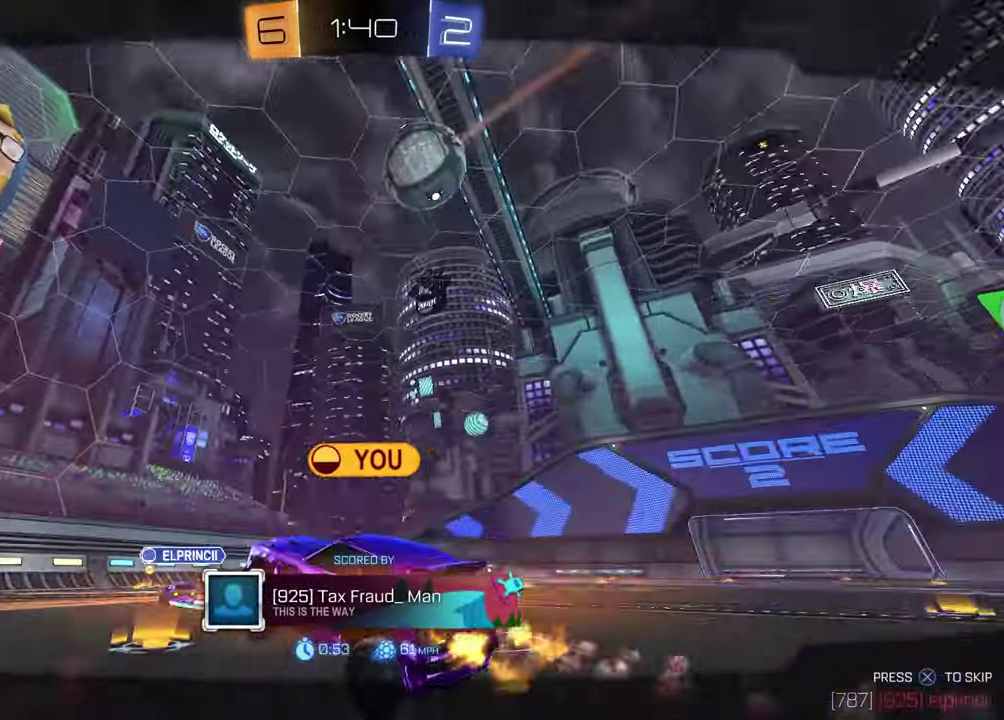
Gameplay with a controller (PlayStation layout); each line is a JSON object with the inputs held at the frame after it (dt_ms = milliseconds from this image to that frame). "events" lists button and stick changes between this image and that frame as [ms after this image, input, new state], when the widget could be followed in between. Not read: L1 R1.
{"dt_ms": 400, "buttons": [], "left_stick": "center", "right_stick": "down", "events": []}
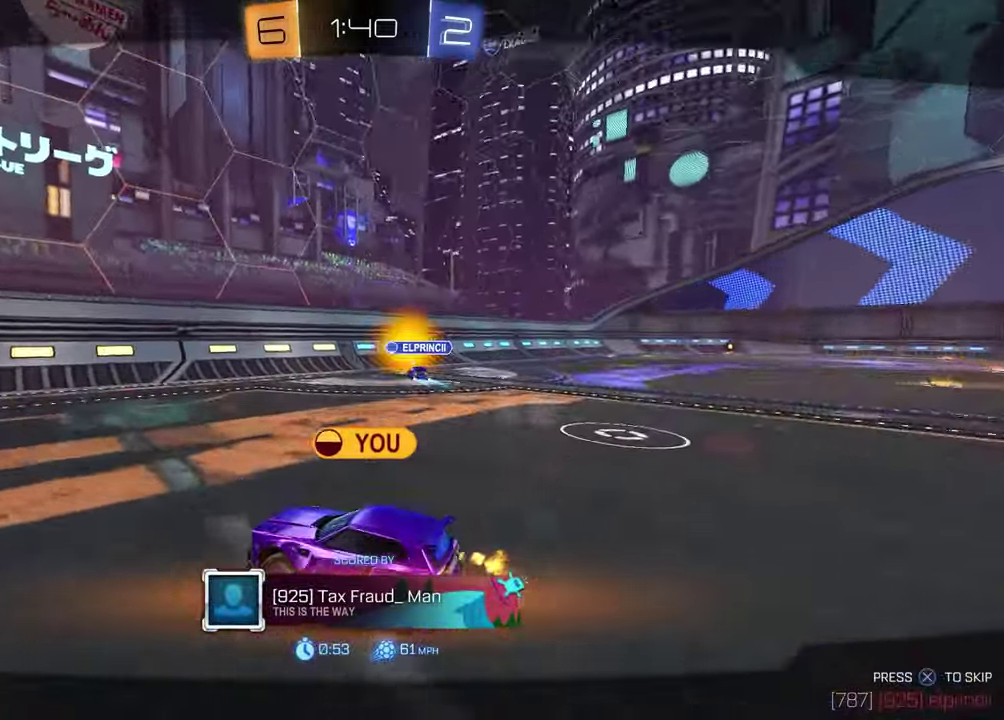
{"dt_ms": 600, "buttons": [], "left_stick": "center", "right_stick": "center", "events": [[50, "right_stick", "center"]]}
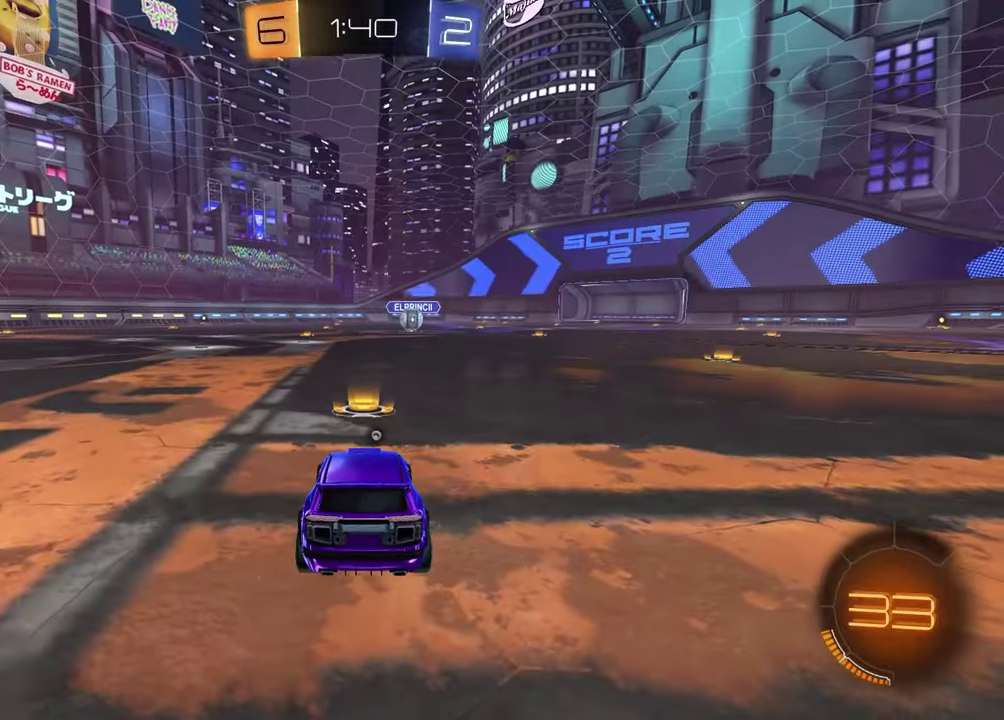
{"dt_ms": 600, "buttons": [], "left_stick": "center", "right_stick": "center", "events": []}
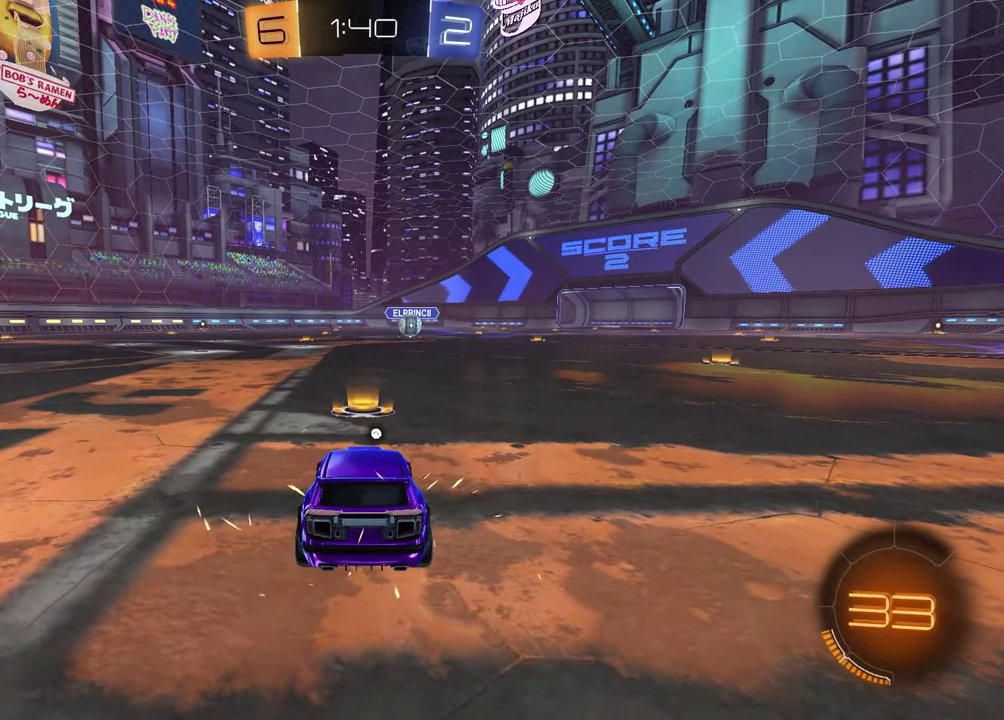
{"dt_ms": 400, "buttons": [], "left_stick": "center", "right_stick": "center", "events": []}
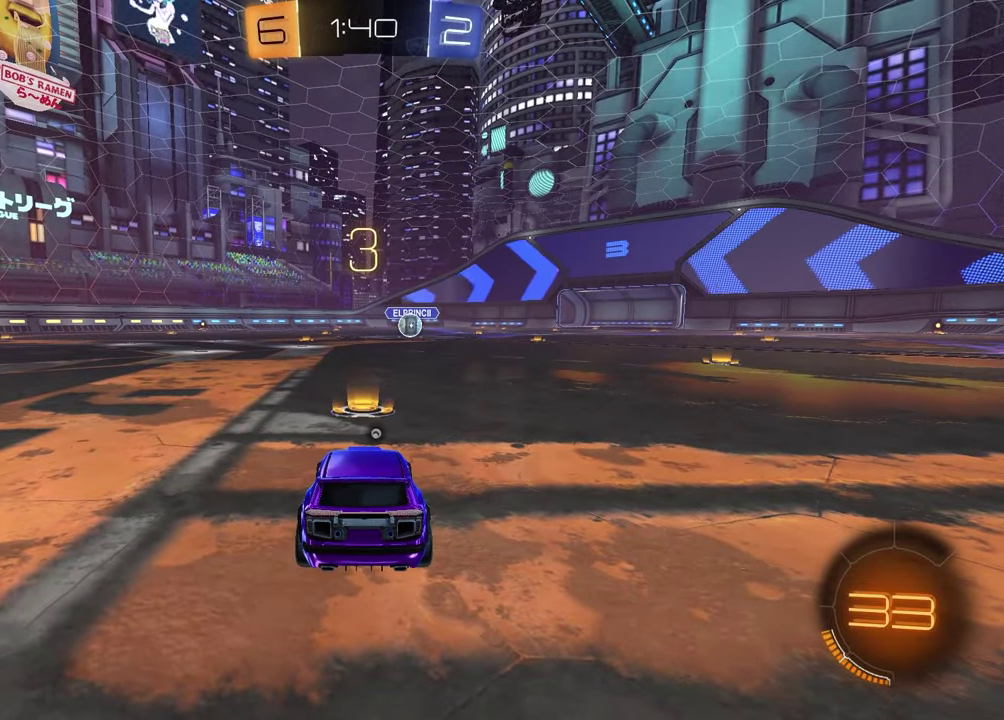
{"dt_ms": 500, "buttons": ["SELECT"], "left_stick": "center", "right_stick": "center", "events": [[17, "SELECT", "down"]]}
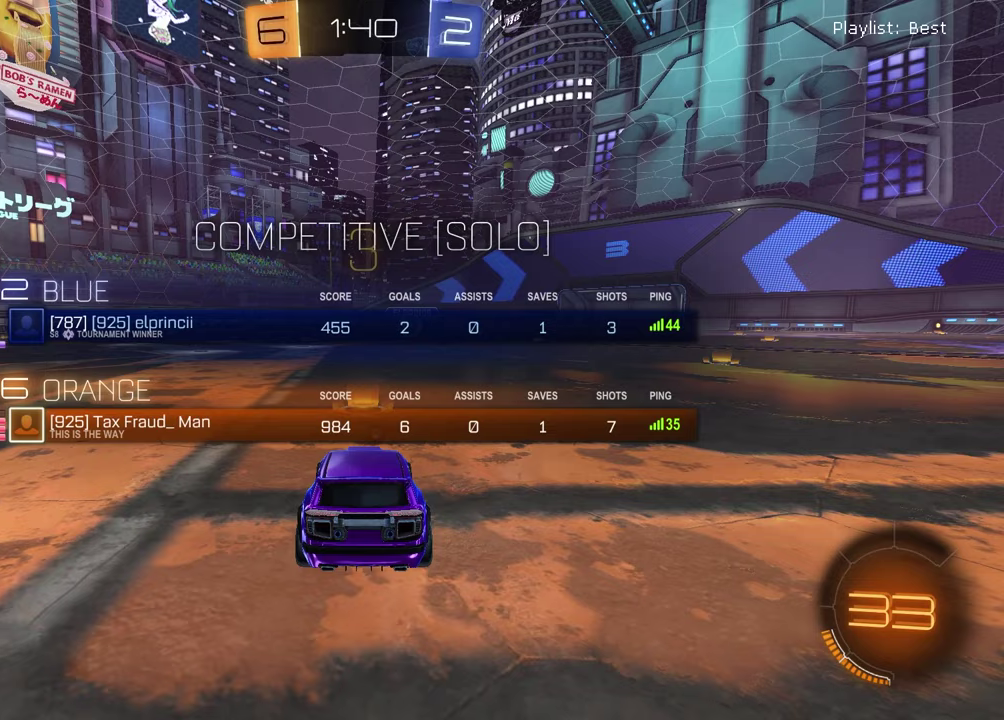
{"dt_ms": 500, "buttons": ["SELECT"], "left_stick": "center", "right_stick": "center", "events": []}
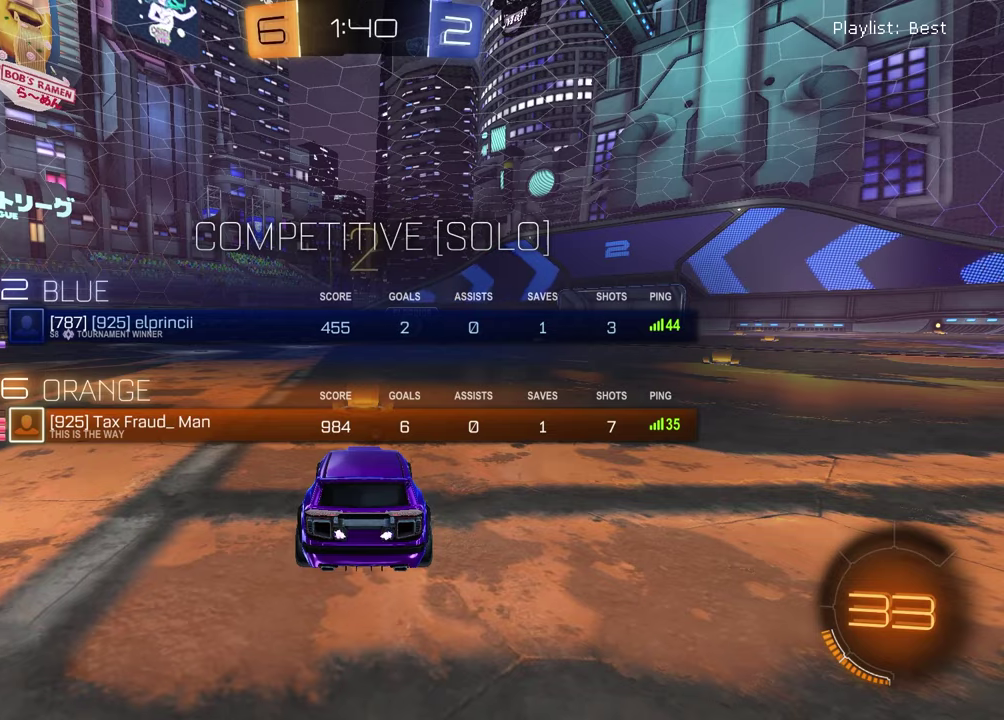
{"dt_ms": 500, "buttons": [], "left_stick": "center", "right_stick": "center", "events": [[67, "SELECT", "up"], [150, "TRIANGLE", "down"], [250, "TRIANGLE", "up"], [267, "left_stick", "left"], [417, "left_stick", "right"], [500, "left_stick", "center"]]}
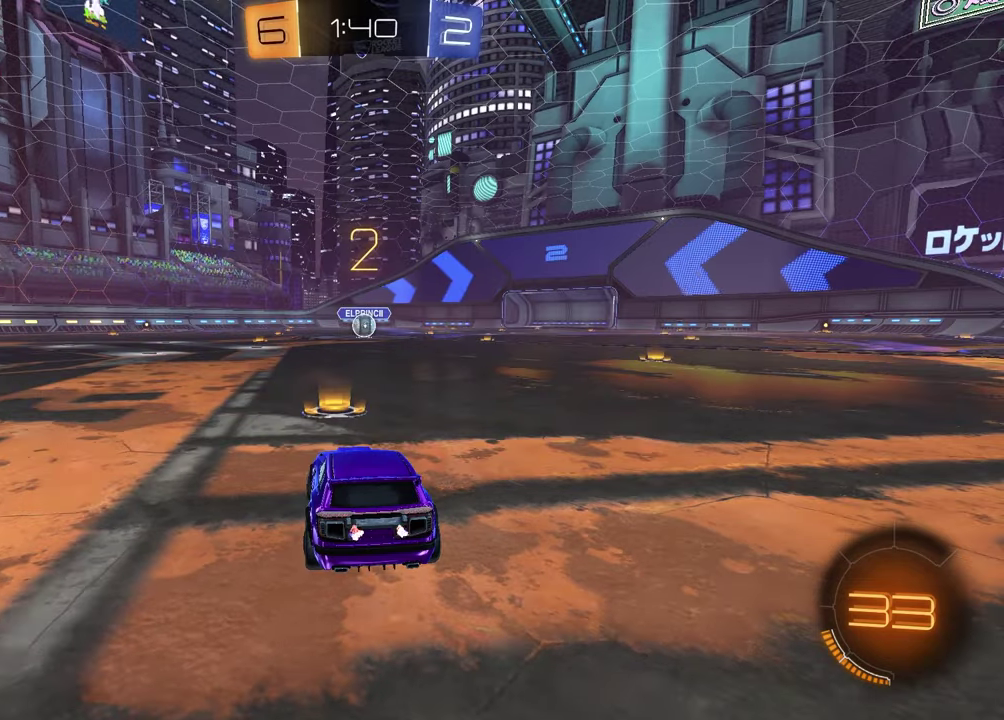
{"dt_ms": 500, "buttons": [], "left_stick": "up-right", "right_stick": "center", "events": [[17, "left_stick", "left"], [167, "left_stick", "up-right"], [300, "left_stick", "left"], [433, "left_stick", "up-right"]]}
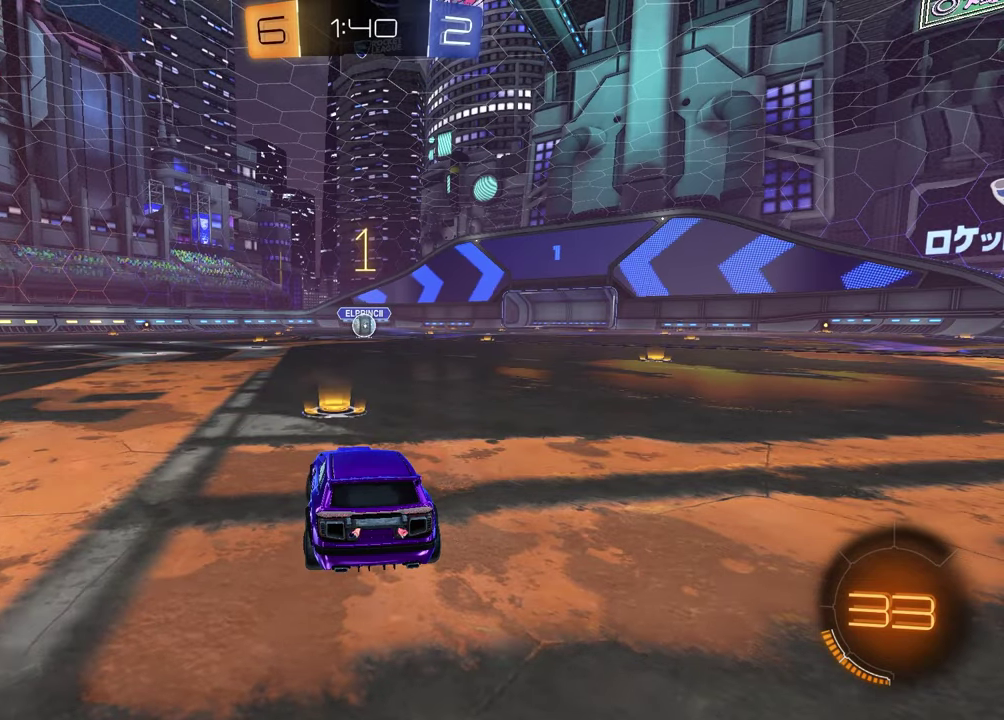
{"dt_ms": 500, "buttons": ["TRIANGLE", "R2"], "left_stick": "center", "right_stick": "center", "events": [[67, "left_stick", "center"], [350, "R2", "down"], [450, "TRIANGLE", "down"]]}
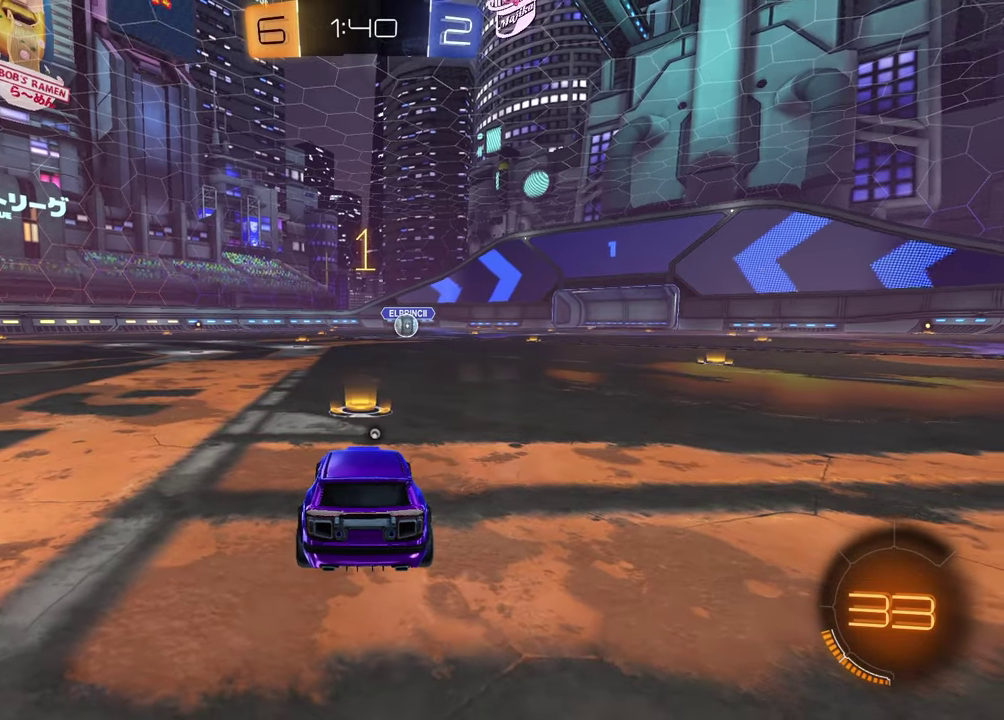
{"dt_ms": 700, "buttons": ["CROSS", "R2"], "left_stick": "up-right", "right_stick": "center", "events": [[83, "TRIANGLE", "up"], [567, "left_stick", "up-left"], [583, "CROSS", "down"], [650, "CROSS", "up"], [667, "left_stick", "up-right"], [700, "CROSS", "down"]]}
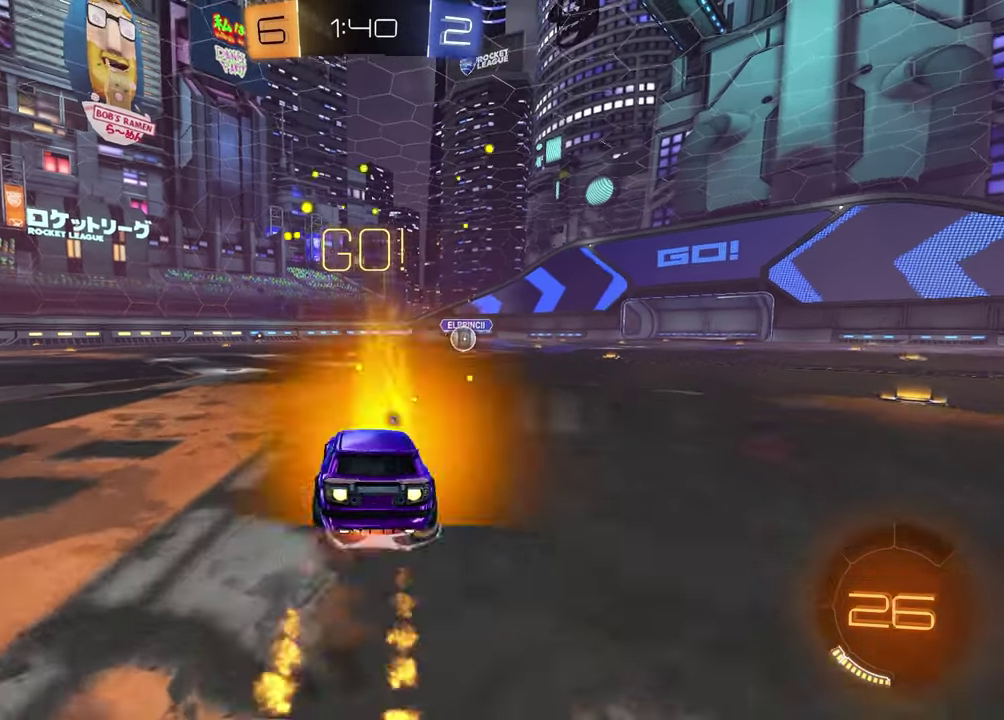
{"dt_ms": 300, "buttons": ["SQUARE", "R2"], "left_stick": "down", "right_stick": "center", "events": [[83, "CROSS", "up"], [100, "left_stick", "down"], [133, "TRIANGLE", "down"], [250, "TRIANGLE", "up"], [267, "SQUARE", "down"]]}
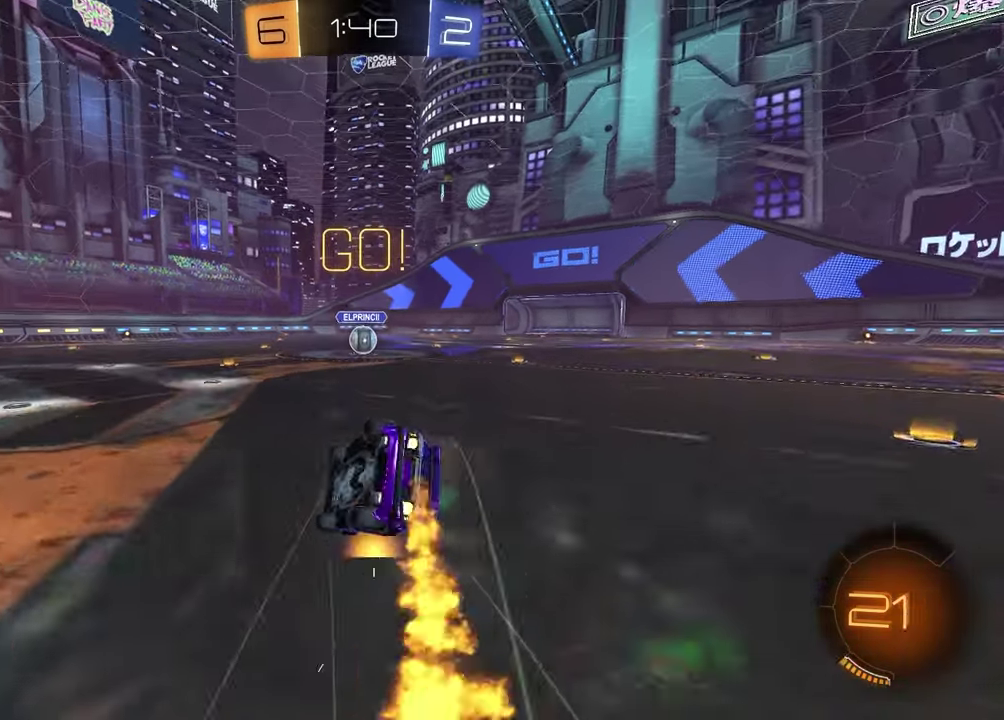
{"dt_ms": 500, "buttons": ["SQUARE", "R2"], "left_stick": "center", "right_stick": "center", "events": [[83, "left_stick", "down-right"], [467, "left_stick", "center"]]}
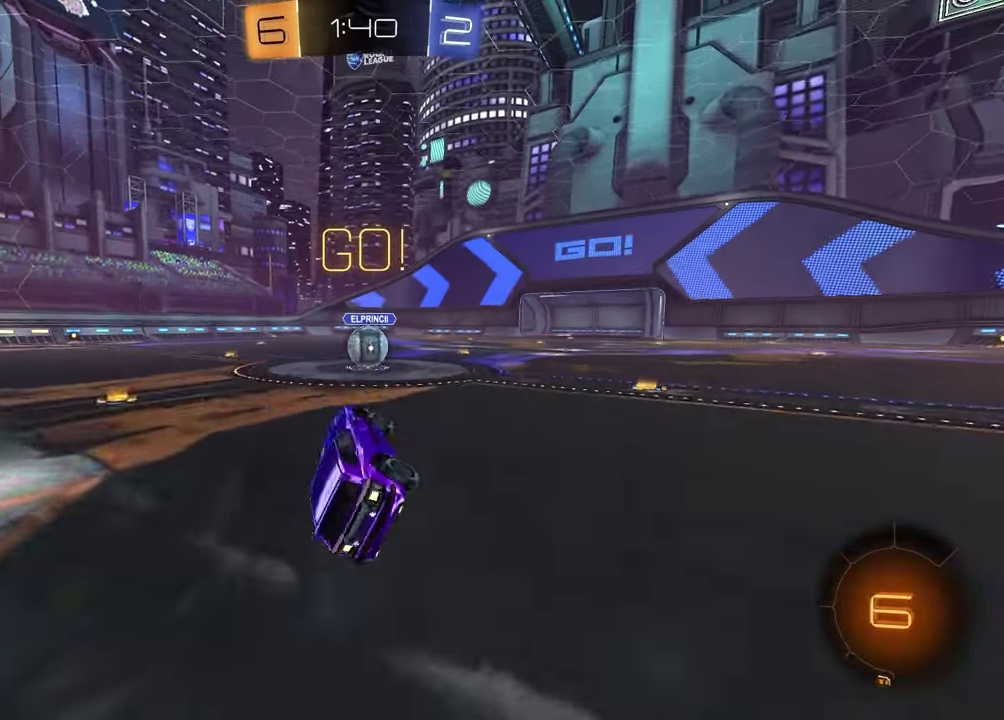
{"dt_ms": 500, "buttons": ["CROSS", "R2"], "left_stick": "center", "right_stick": "center", "events": [[67, "SQUARE", "up"], [250, "left_stick", "up-right"], [400, "left_stick", "center"], [467, "CROSS", "down"]]}
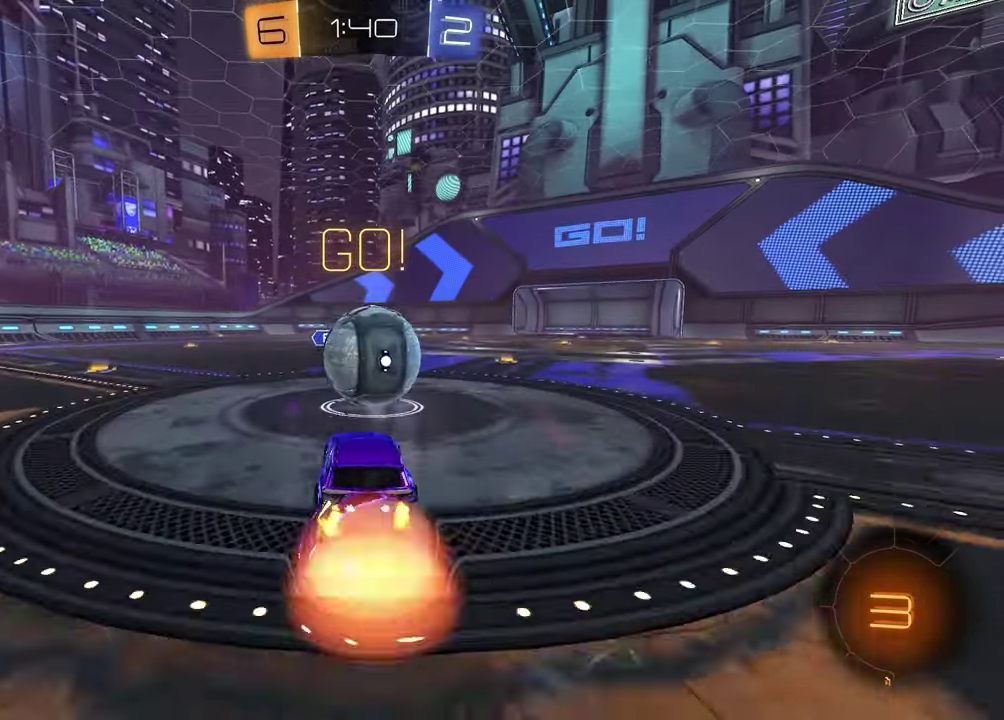
{"dt_ms": 400, "buttons": ["SQUARE", "R2"], "left_stick": "down-left", "right_stick": "center", "events": [[33, "left_stick", "up-right"], [67, "CROSS", "up"], [133, "CROSS", "down"], [183, "left_stick", "right"], [250, "CROSS", "up"], [283, "left_stick", "down"], [300, "SQUARE", "down"], [367, "left_stick", "down-left"]]}
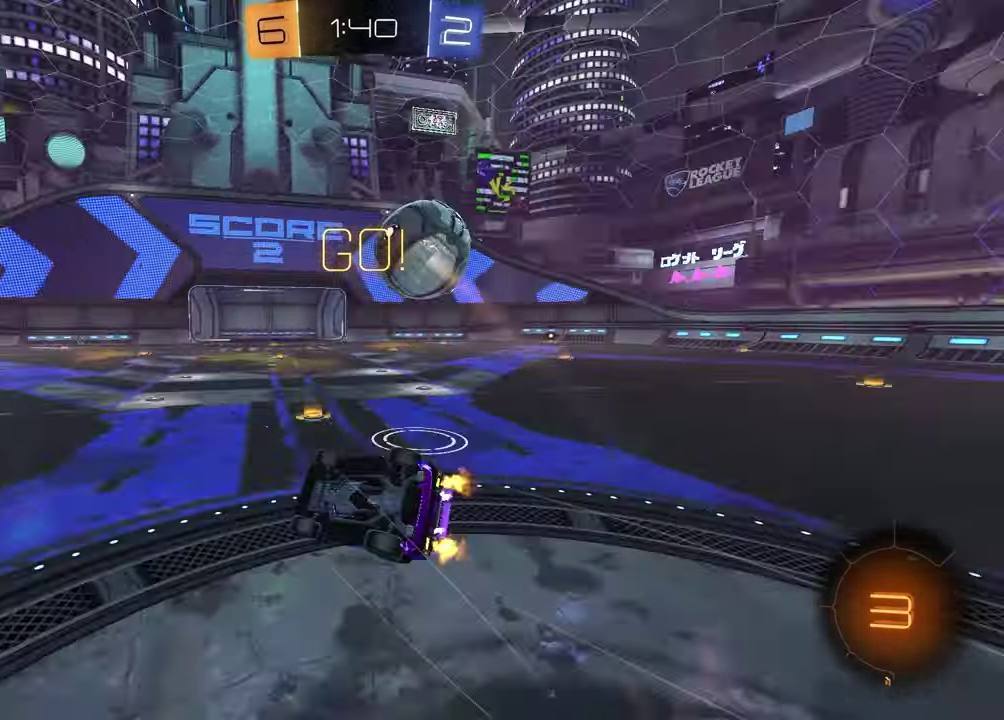
{"dt_ms": 600, "buttons": ["R2"], "left_stick": "center", "right_stick": "center", "events": [[267, "left_stick", "up-left"], [450, "left_stick", "down-right"], [467, "SQUARE", "up"], [550, "left_stick", "center"]]}
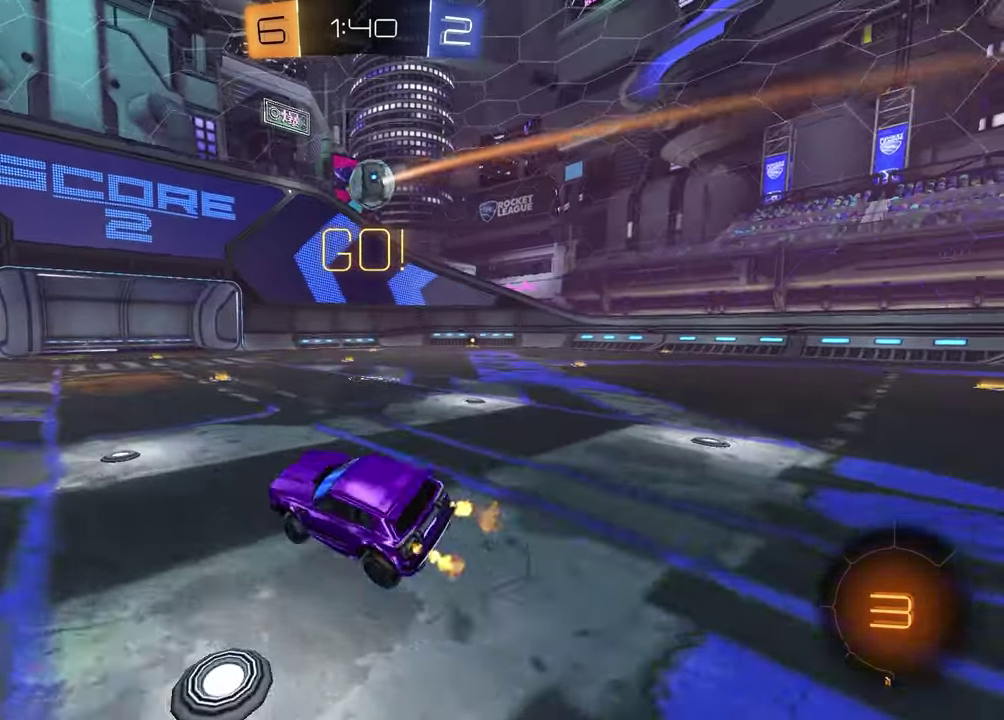
{"dt_ms": 300, "buttons": ["R2"], "left_stick": "center", "right_stick": "center", "events": [[200, "left_stick", "left"], [267, "left_stick", "center"]]}
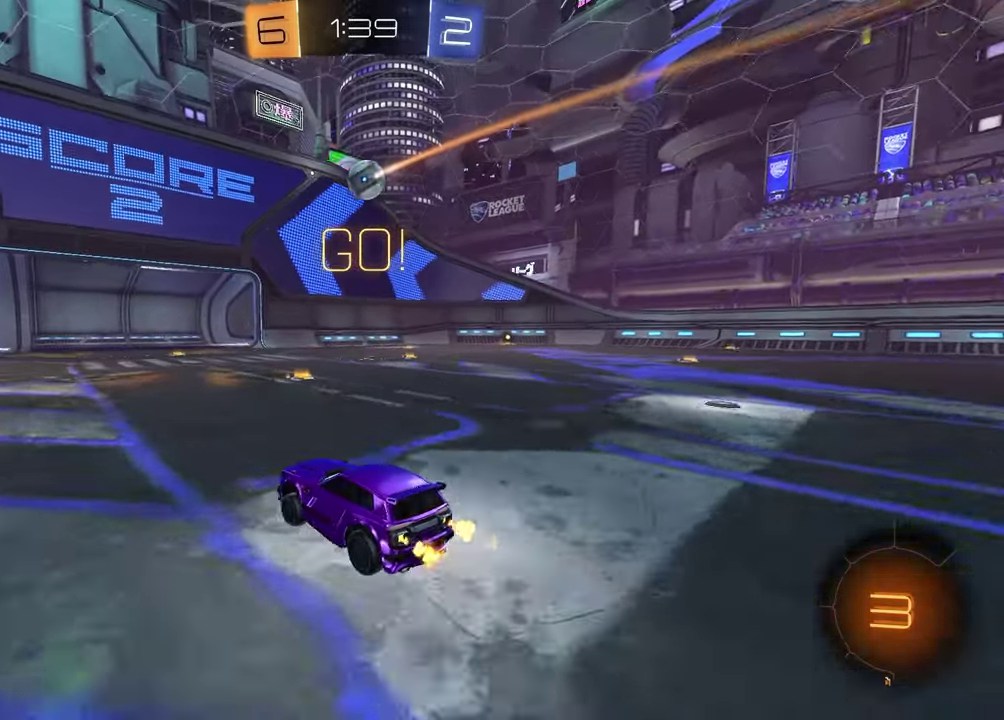
{"dt_ms": 800, "buttons": [], "left_stick": "center", "right_stick": "center", "events": [[83, "left_stick", "right"], [650, "left_stick", "center"], [800, "R2", "up"]]}
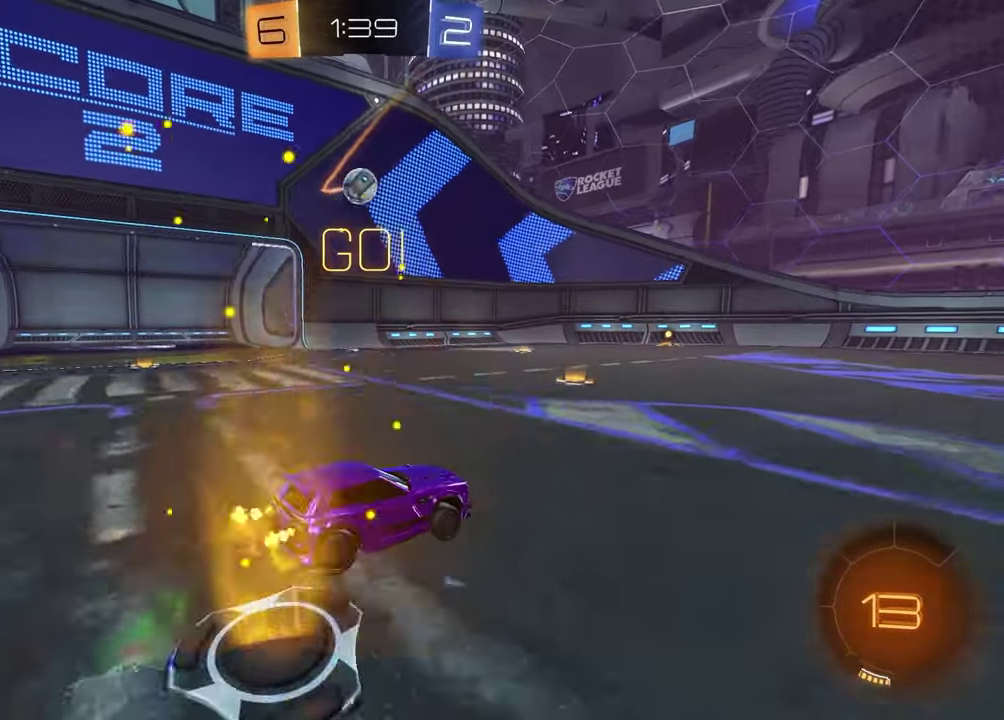
{"dt_ms": 400, "buttons": ["CROSS", "R2"], "left_stick": "down-right", "right_stick": "center"}
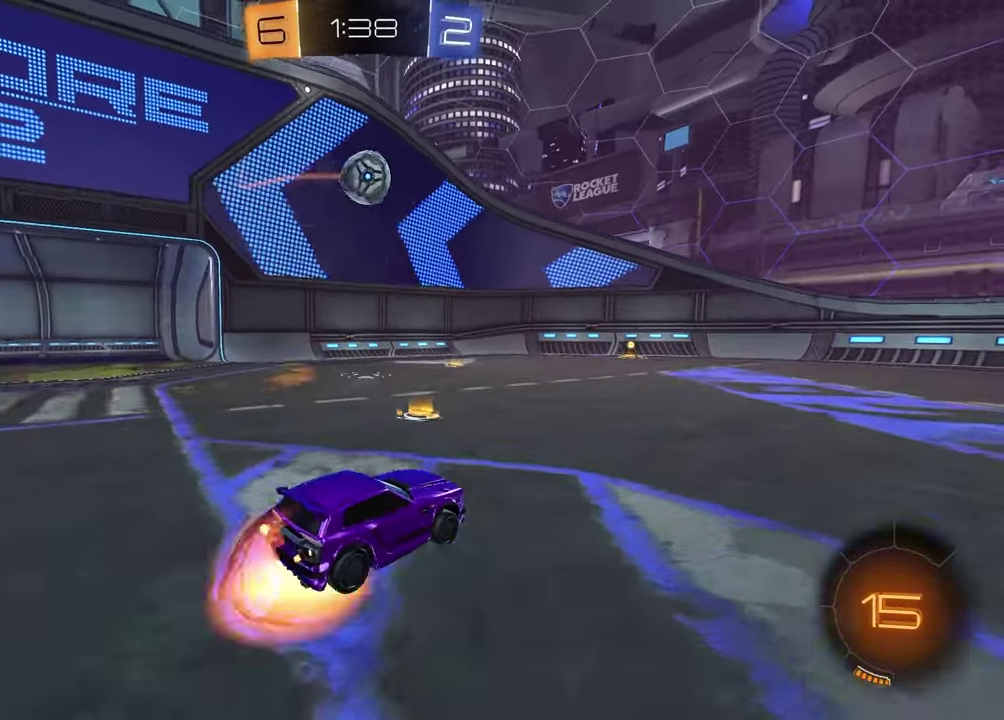
{"dt_ms": 500, "buttons": ["R2"], "left_stick": "up", "right_stick": "center"}